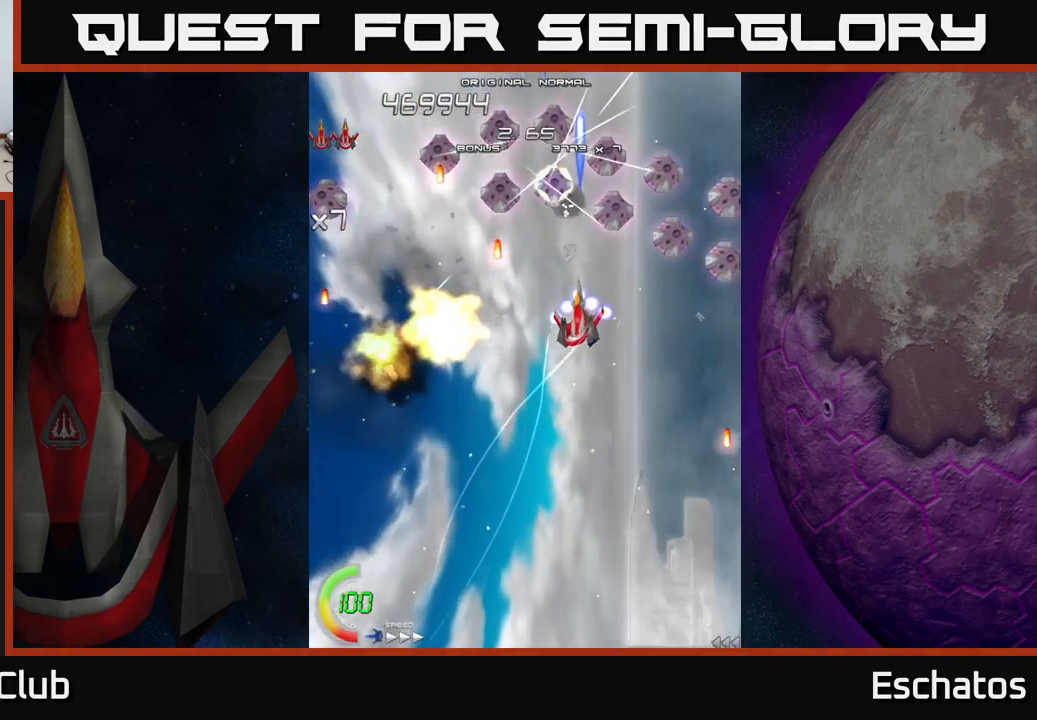
Gameplay with a controller (Xbox layout); each line is a JSON object with the inputs held at the frame after it. "events" lists button and stick changes between this image and that frame as [ms after this image, input, new state], when the widget could be followed in between. Not read: L1.
{"buttons": ["X", "DPAD_RIGHT"], "left_stick": "center", "right_stick": "center", "events": [[17, "DPAD_DOWN", "up"], [184, "DPAD_DOWN", "down"], [334, "DPAD_DOWN", "up"]]}
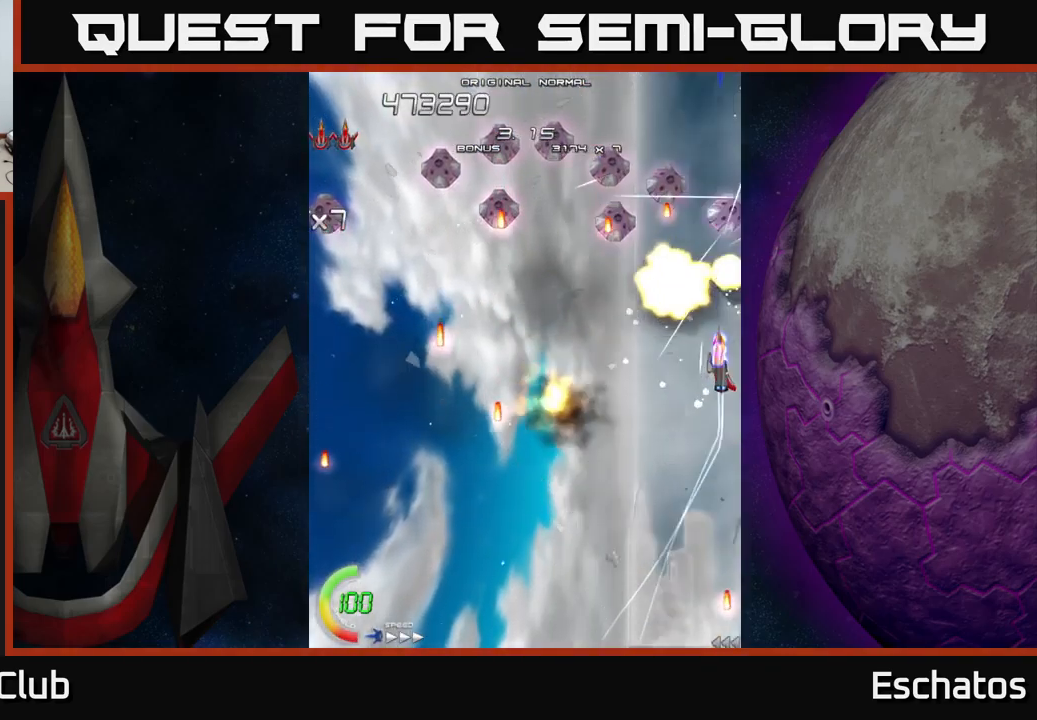
{"buttons": ["X", "DPAD_RIGHT"], "left_stick": "center", "right_stick": "center", "events": [[17, "DPAD_DOWN", "down"], [34, "DPAD_RIGHT", "up"], [50, "DPAD_LEFT", "down"], [67, "DPAD_DOWN", "up"], [284, "DPAD_DOWN", "down"], [317, "DPAD_LEFT", "up"], [334, "DPAD_RIGHT", "down"], [500, "DPAD_DOWN", "up"]]}
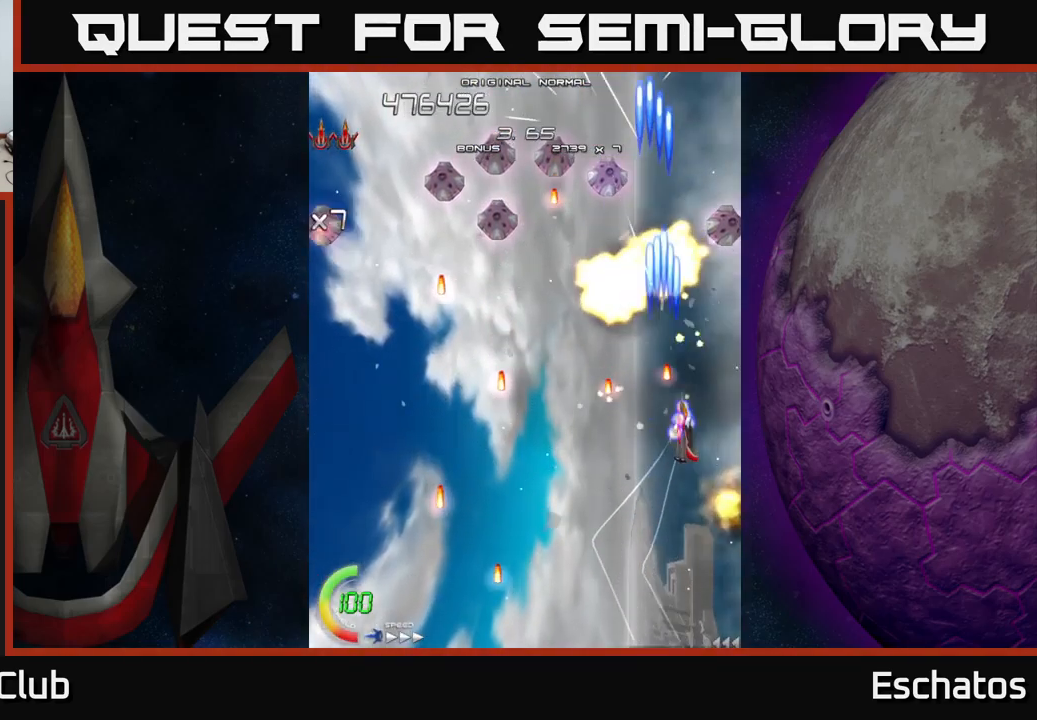
{"buttons": ["X", "DPAD_DOWN", "DPAD_LEFT"], "left_stick": "center", "right_stick": "center", "events": [[100, "DPAD_UP", "down"], [134, "DPAD_RIGHT", "up"], [184, "DPAD_LEFT", "down"], [250, "DPAD_UP", "up"], [400, "DPAD_DOWN", "down"]]}
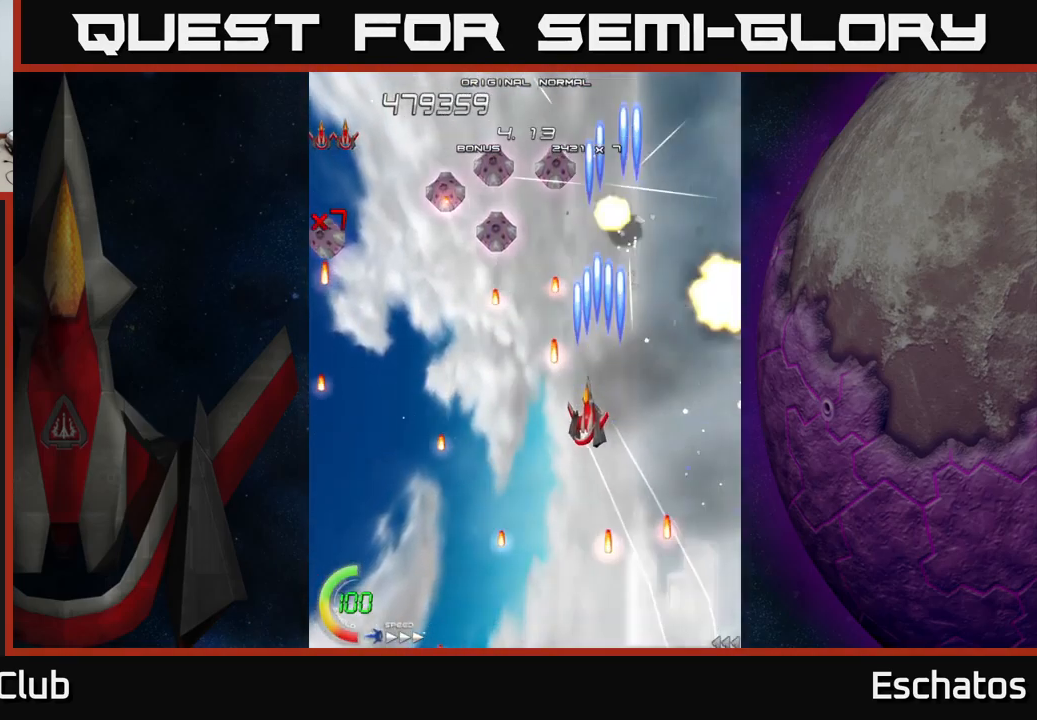
{"buttons": ["X", "DPAD_LEFT"], "left_stick": "center", "right_stick": "center", "events": [[167, "DPAD_DOWN", "up"], [350, "DPAD_UP", "down"], [450, "DPAD_UP", "up"]]}
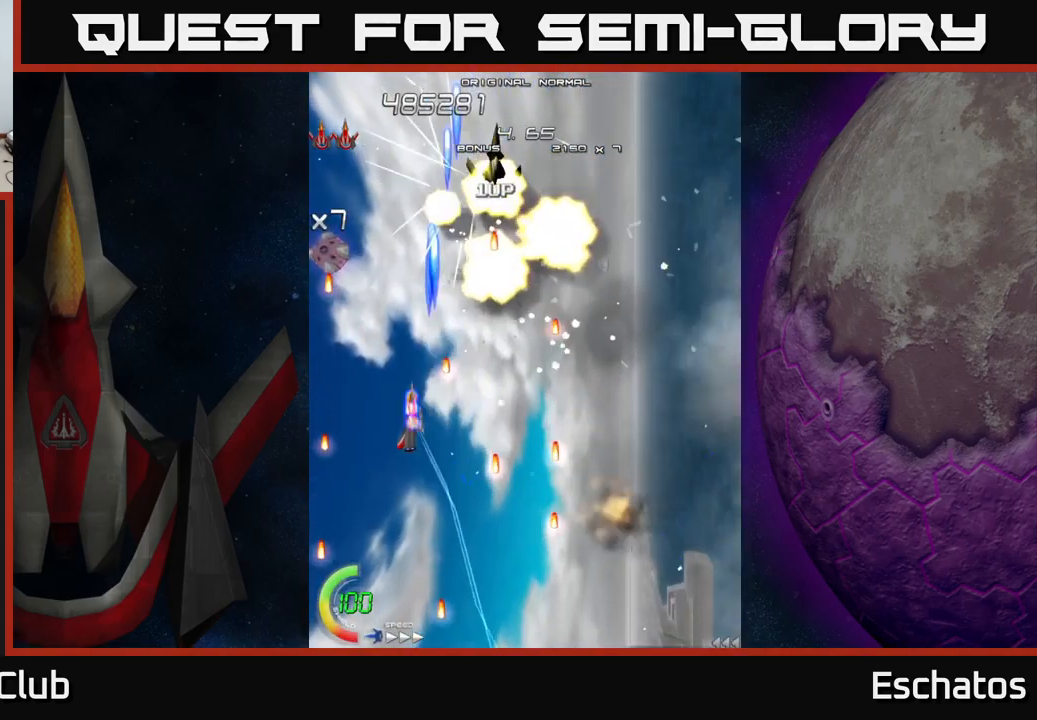
{"buttons": ["A", "DPAD_UP"], "left_stick": "center", "right_stick": "center", "events": [[284, "DPAD_DOWN", "down"], [284, "DPAD_LEFT", "up"], [300, "DPAD_RIGHT", "down"], [417, "A", "down"], [434, "DPAD_DOWN", "up"], [467, "DPAD_UP", "down"], [467, "X", "up"], [484, "DPAD_RIGHT", "up"]]}
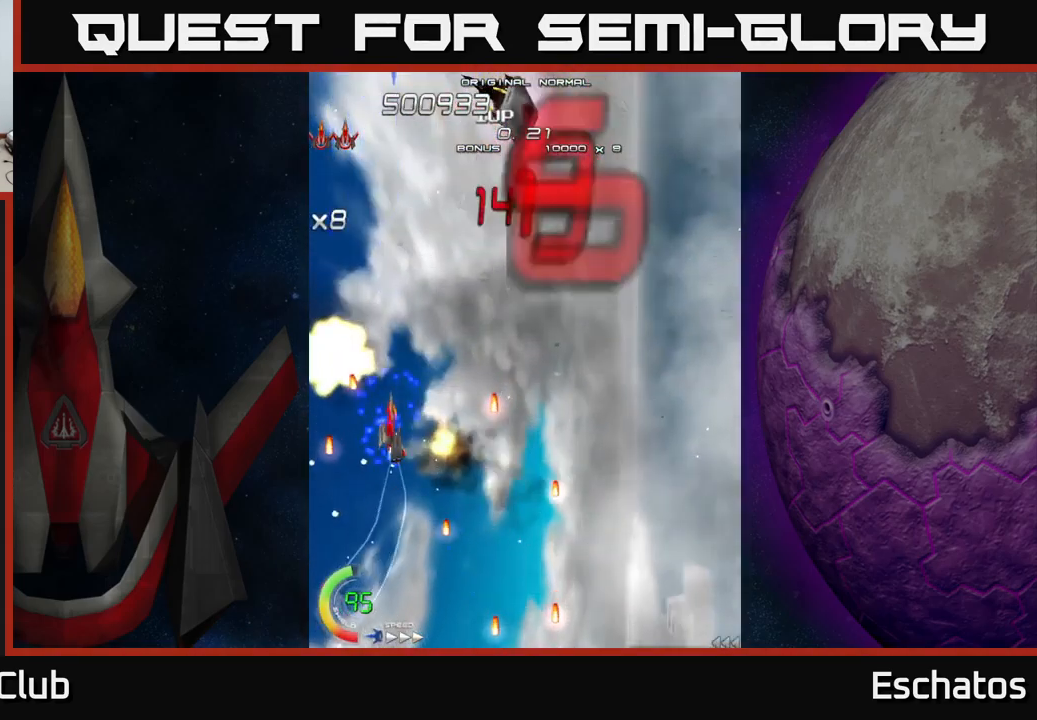
{"buttons": ["A", "DPAD_UP"], "left_stick": "center", "right_stick": "center", "events": [[167, "DPAD_RIGHT", "down"], [500, "DPAD_RIGHT", "up"]]}
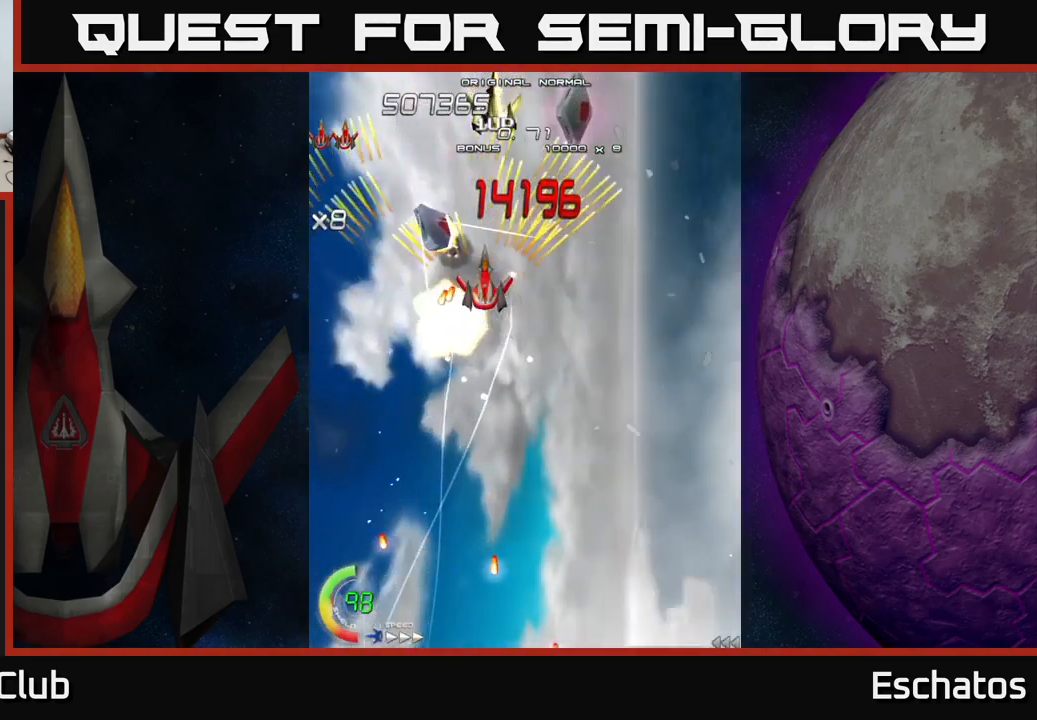
{"buttons": ["A", "DPAD_UP"], "left_stick": "center", "right_stick": "center", "events": [[17, "DPAD_UP", "up"], [50, "DPAD_DOWN", "down"], [134, "DPAD_RIGHT", "down"], [250, "DPAD_RIGHT", "up"], [284, "DPAD_DOWN", "up"], [300, "DPAD_LEFT", "down"], [334, "DPAD_UP", "down"], [384, "DPAD_LEFT", "up"]]}
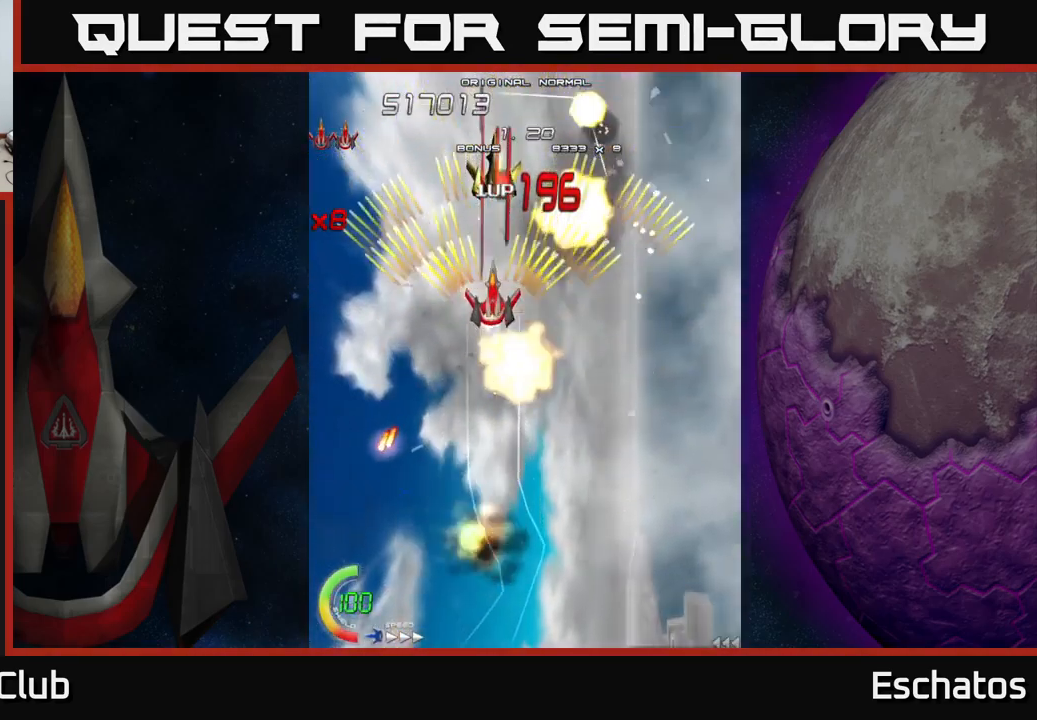
{"buttons": ["A", "DPAD_DOWN", "DPAD_LEFT"], "left_stick": "center", "right_stick": "center", "events": [[34, "DPAD_RIGHT", "down"], [50, "DPAD_UP", "up"], [151, "DPAD_DOWN", "down"], [167, "DPAD_RIGHT", "up"], [201, "DPAD_LEFT", "down"], [284, "DPAD_DOWN", "up"], [484, "DPAD_DOWN", "down"]]}
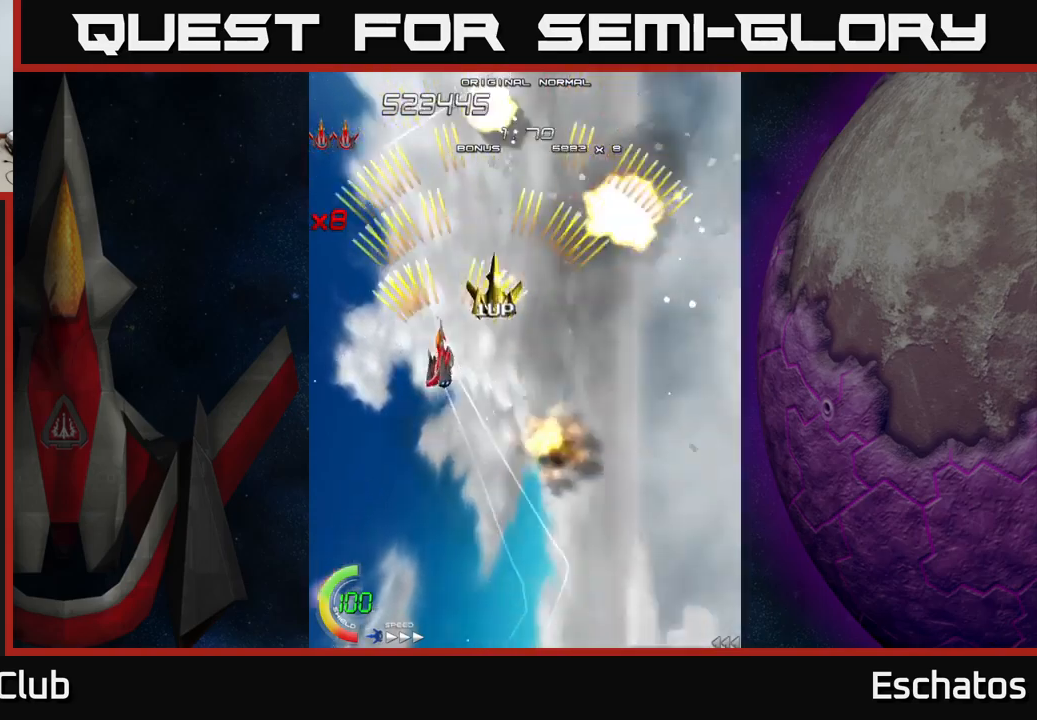
{"buttons": ["A", "DPAD_UP", "DPAD_RIGHT"], "left_stick": "center", "right_stick": "center"}
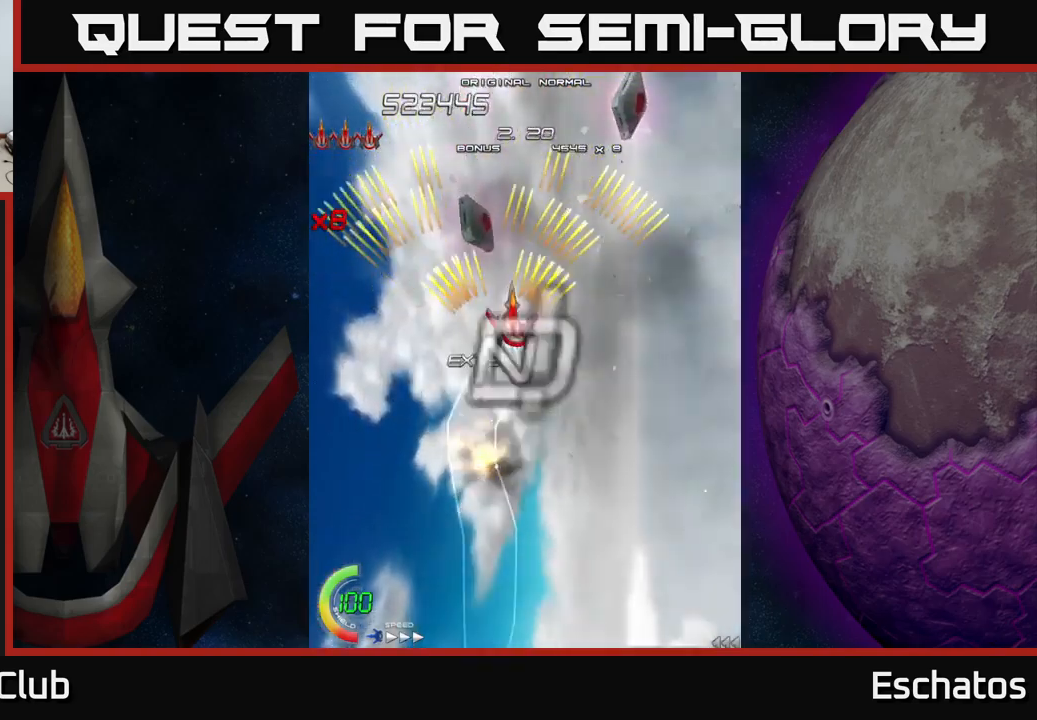
{"buttons": ["A", "DPAD_RIGHT"], "left_stick": "center", "right_stick": "center", "events": [[167, "DPAD_RIGHT", "up"], [183, "DPAD_LEFT", "down"], [200, "DPAD_UP", "up"], [350, "DPAD_LEFT", "up"], [367, "DPAD_DOWN", "down"], [367, "DPAD_RIGHT", "down"], [400, "DPAD_DOWN", "up"]]}
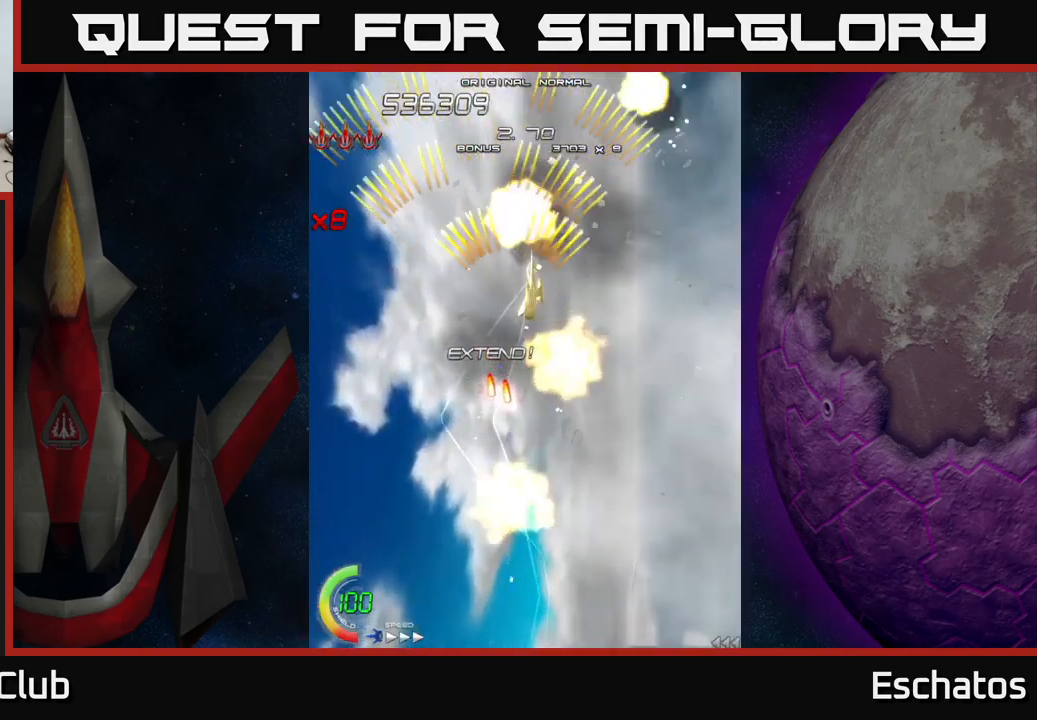
{"buttons": ["A"], "left_stick": "center", "right_stick": "center", "events": [[83, "DPAD_DOWN", "down"], [83, "DPAD_RIGHT", "up"], [117, "DPAD_LEFT", "down"], [250, "DPAD_LEFT", "up"], [283, "DPAD_RIGHT", "down"], [300, "DPAD_DOWN", "up"], [500, "DPAD_RIGHT", "up"]]}
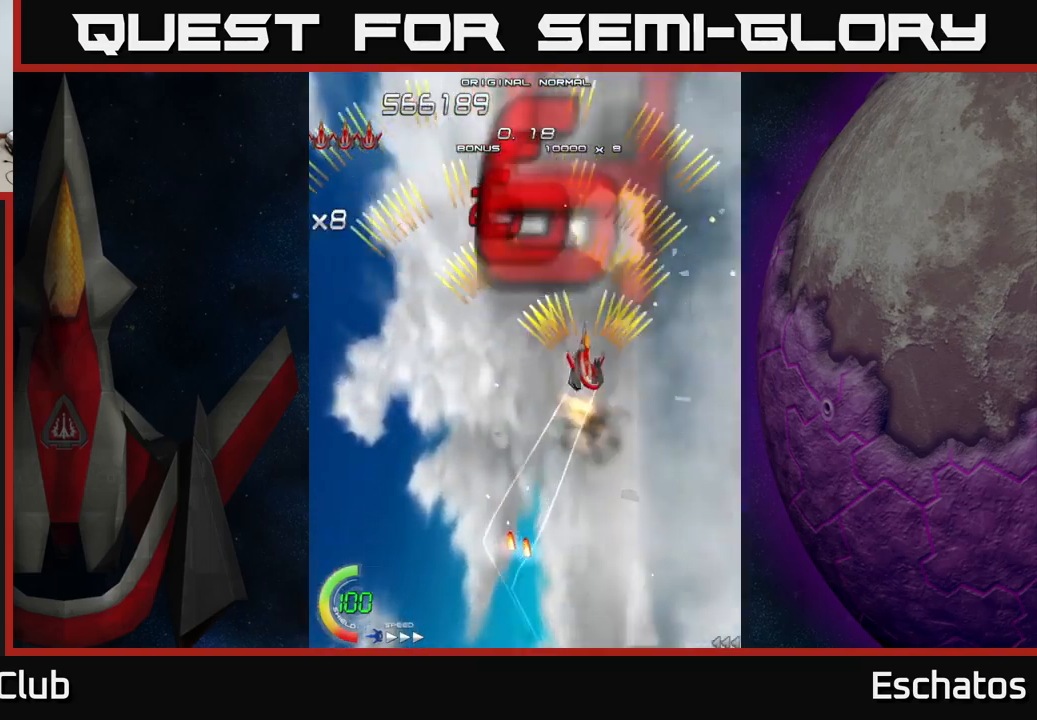
{"buttons": ["A", "DPAD_LEFT"], "left_stick": "center", "right_stick": "center", "events": [[50, "DPAD_LEFT", "down"], [233, "DPAD_LEFT", "up"], [267, "DPAD_RIGHT", "down"], [467, "DPAD_RIGHT", "up"], [500, "DPAD_LEFT", "down"]]}
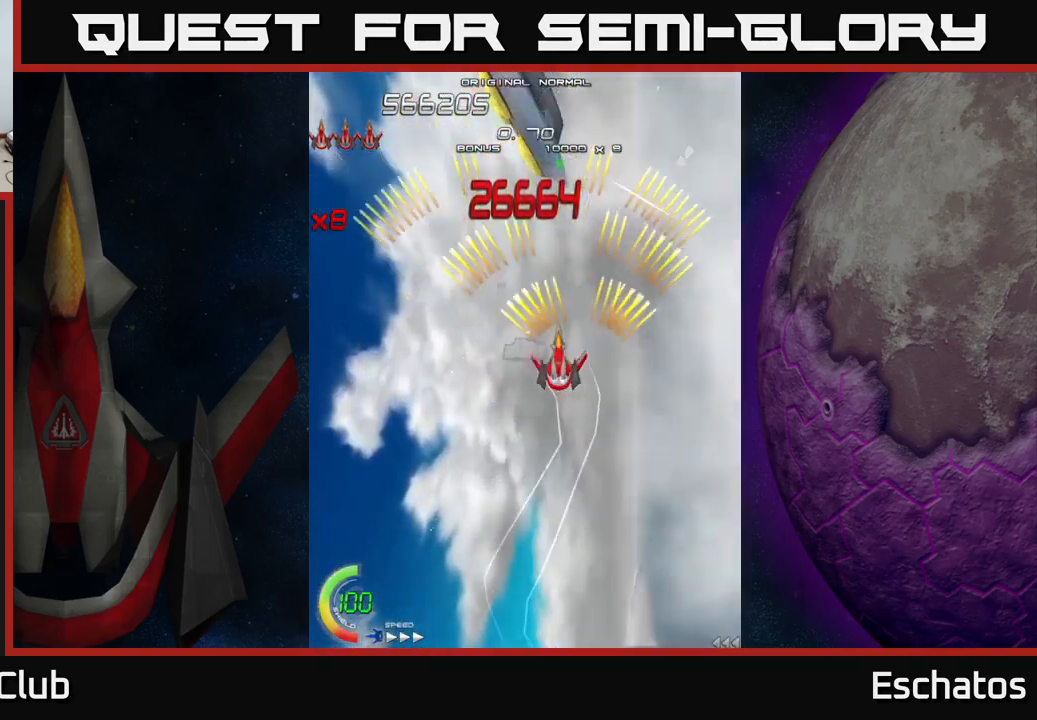
{"buttons": ["X"], "left_stick": "center", "right_stick": "center", "events": [[117, "DPAD_UP", "down"], [133, "DPAD_LEFT", "up"], [183, "DPAD_RIGHT", "down"], [200, "DPAD_UP", "up"], [200, "X", "down"], [217, "A", "up"], [217, "DPAD_RIGHT", "up"], [400, "DPAD_LEFT", "down"], [450, "DPAD_LEFT", "up"]]}
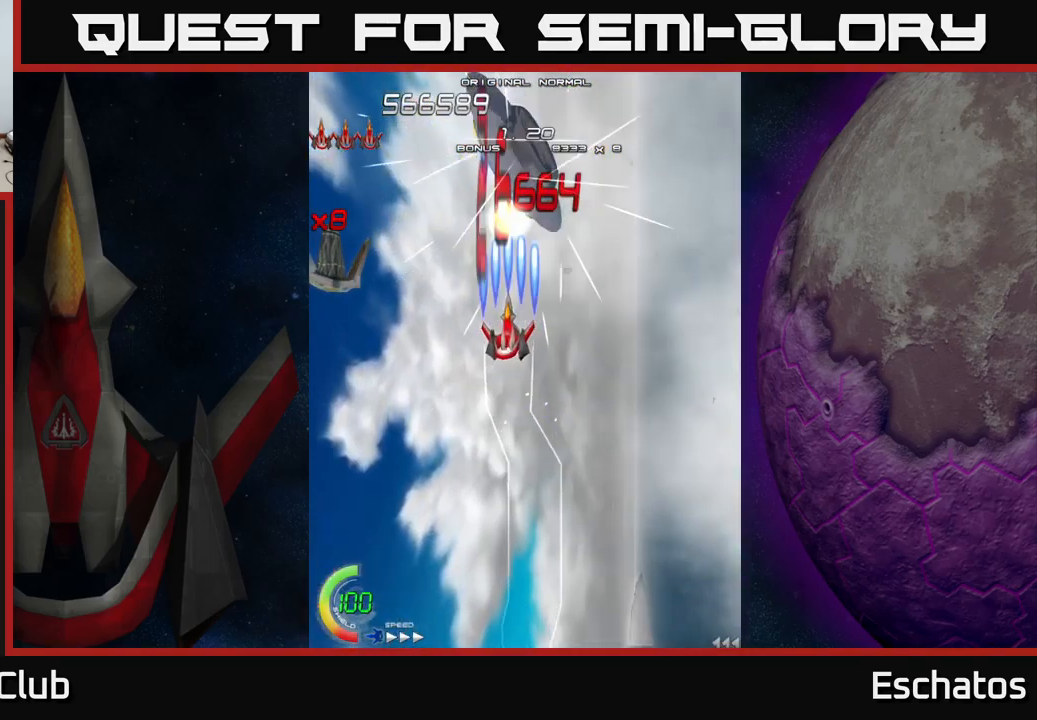
{"buttons": ["X"], "left_stick": "center", "right_stick": "center", "events": [[200, "DPAD_RIGHT", "down"], [250, "DPAD_RIGHT", "up"]]}
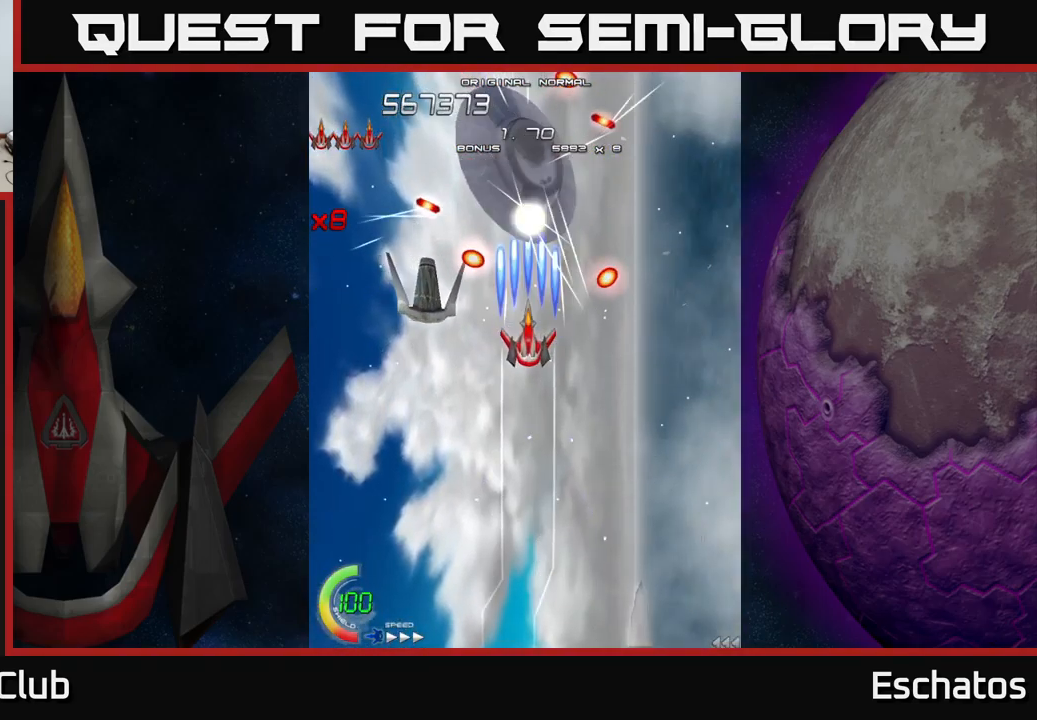
{"buttons": ["X"], "left_stick": "center", "right_stick": "center", "events": [[17, "DPAD_DOWN", "down"], [267, "DPAD_DOWN", "up"]]}
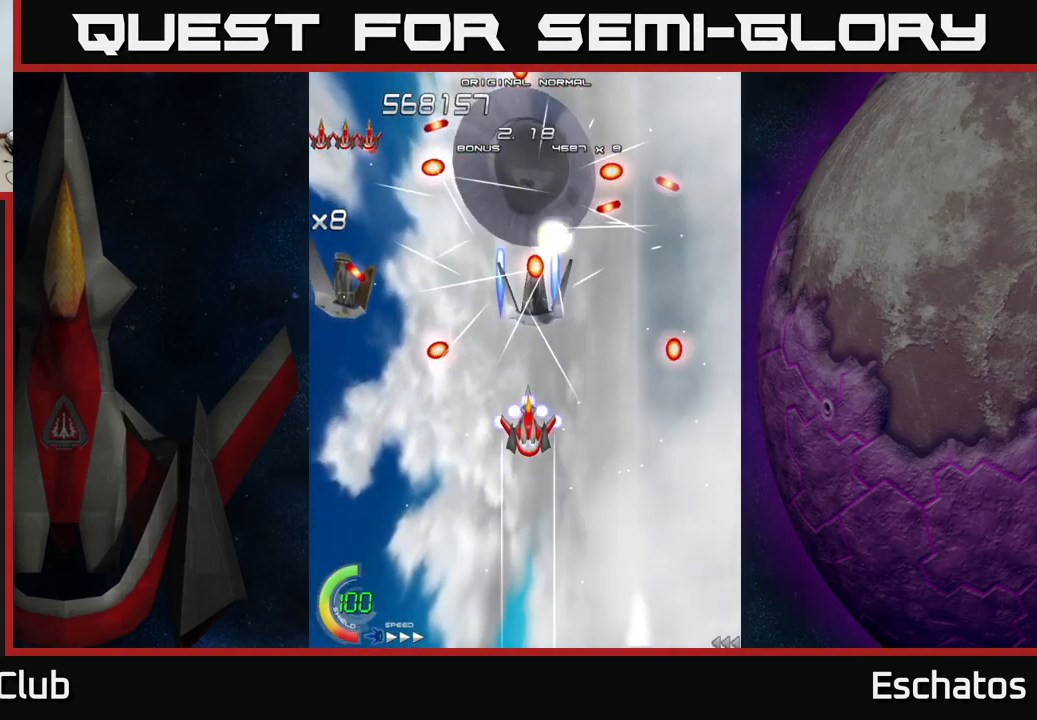
{"buttons": ["X", "DPAD_DOWN"], "left_stick": "center", "right_stick": "center", "events": [[433, "DPAD_DOWN", "down"]]}
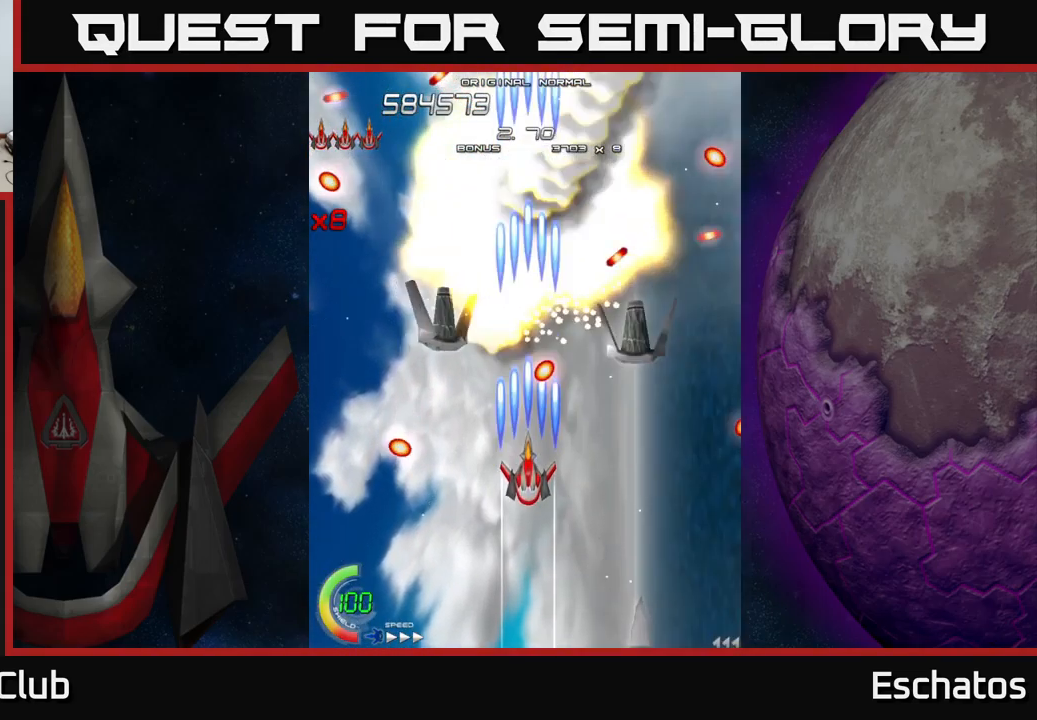
{"buttons": ["X", "DPAD_UP", "DPAD_RIGHT"], "left_stick": "center", "right_stick": "center", "events": [[217, "DPAD_DOWN", "up"], [217, "DPAD_LEFT", "down"], [300, "DPAD_LEFT", "up"], [350, "DPAD_RIGHT", "down"], [400, "DPAD_UP", "down"]]}
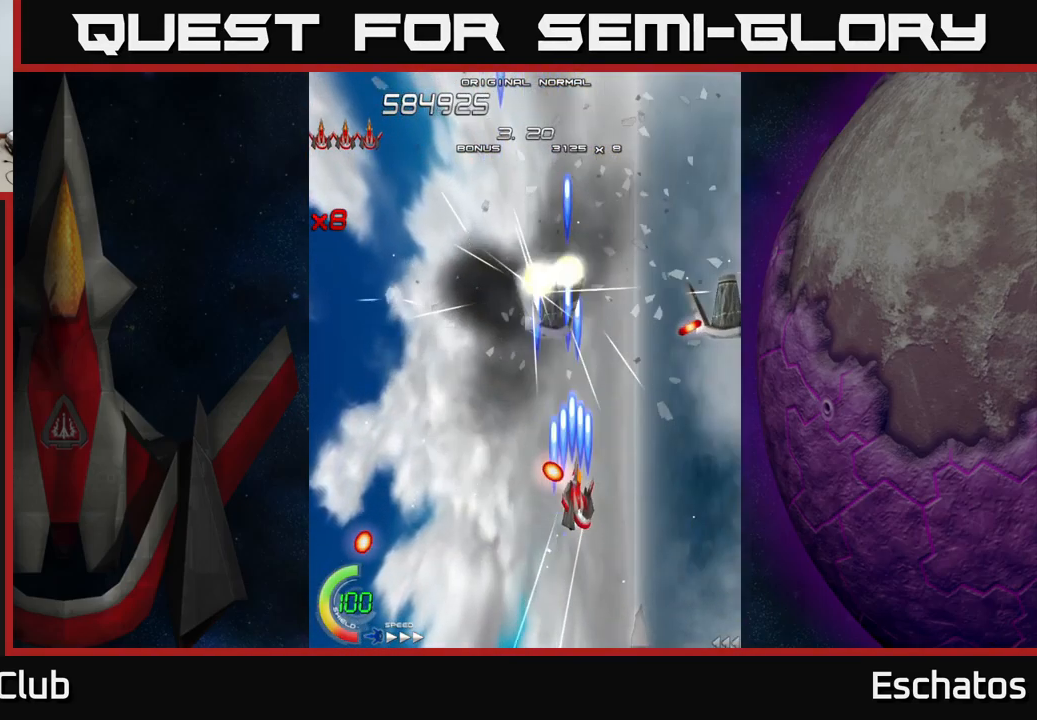
{"buttons": ["X"], "left_stick": "center", "right_stick": "center", "events": [[249, "DPAD_UP", "up"], [299, "DPAD_DOWN", "down"], [299, "DPAD_RIGHT", "up"], [366, "DPAD_DOWN", "up"]]}
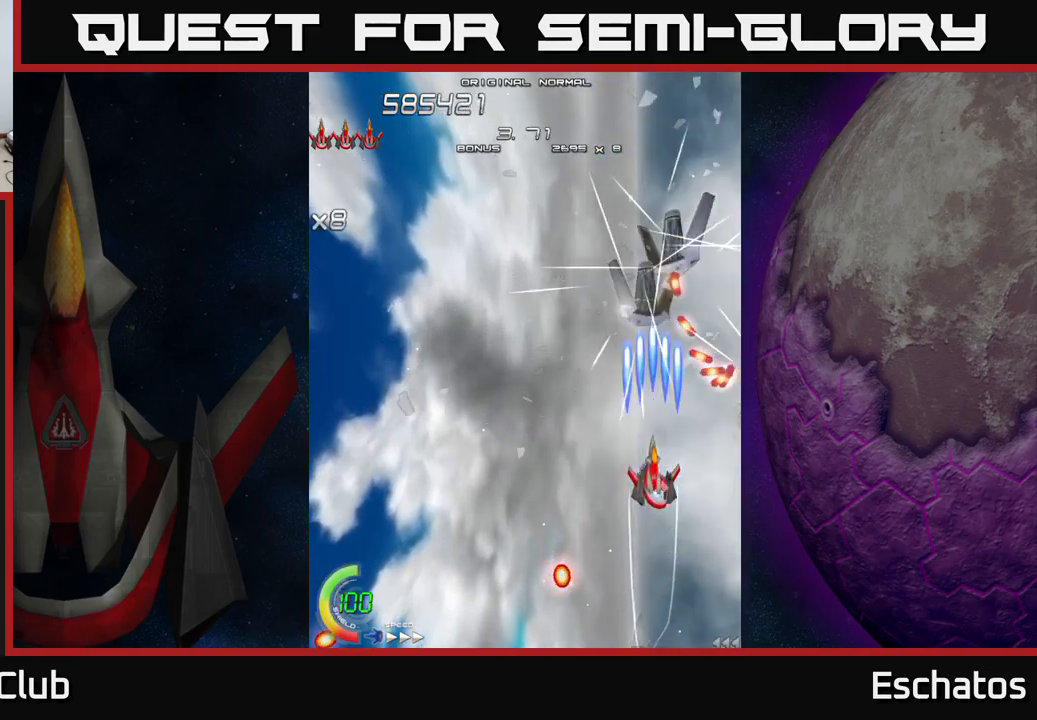
{"buttons": ["X"], "left_stick": "center", "right_stick": "center", "events": [[50, "DPAD_UP", "down"], [183, "DPAD_LEFT", "down"], [367, "DPAD_LEFT", "up"], [367, "DPAD_UP", "up"]]}
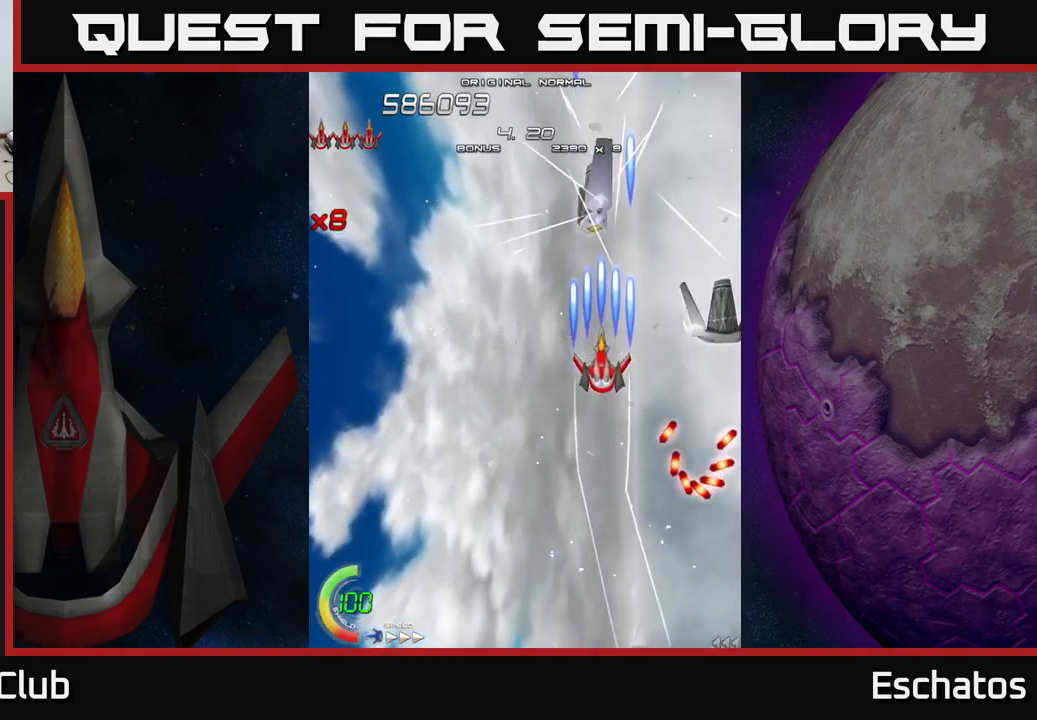
{"buttons": ["X", "DPAD_DOWN", "DPAD_LEFT"], "left_stick": "center", "right_stick": "center", "events": [[50, "DPAD_LEFT", "down"], [133, "DPAD_LEFT", "up"], [267, "DPAD_DOWN", "down"], [283, "DPAD_LEFT", "down"], [433, "DPAD_LEFT", "up"], [500, "DPAD_LEFT", "down"]]}
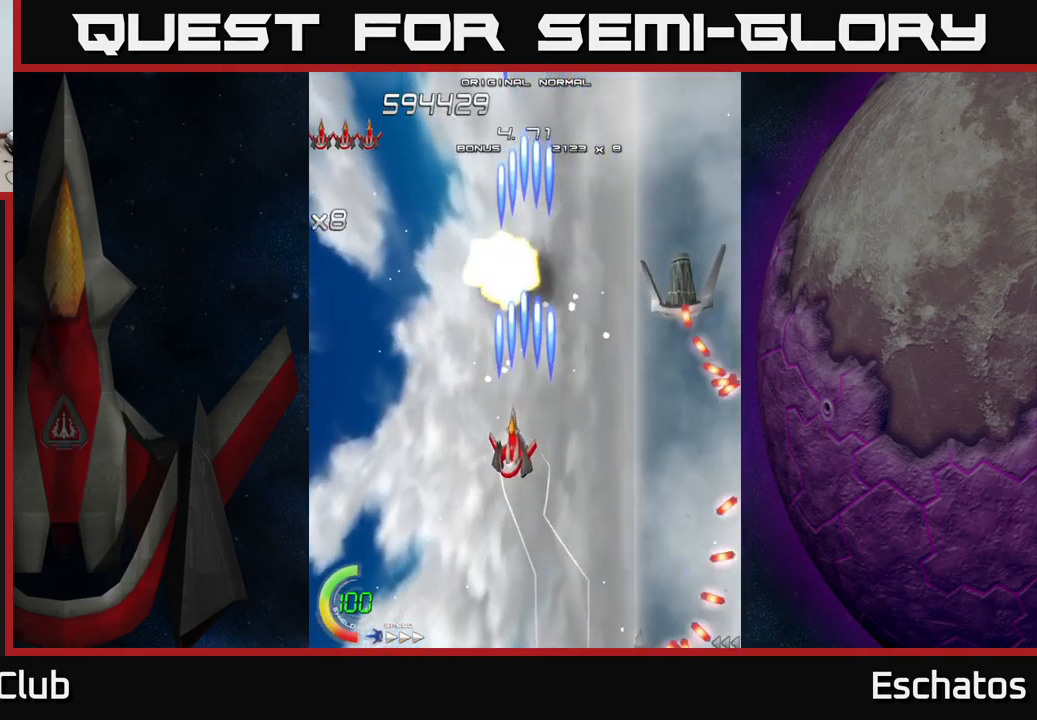
{"buttons": ["X", "DPAD_UP"], "left_stick": "center", "right_stick": "center", "events": [[17, "DPAD_DOWN", "up"], [83, "DPAD_LEFT", "up"], [117, "DPAD_RIGHT", "down"], [317, "DPAD_UP", "down"], [383, "DPAD_RIGHT", "up"]]}
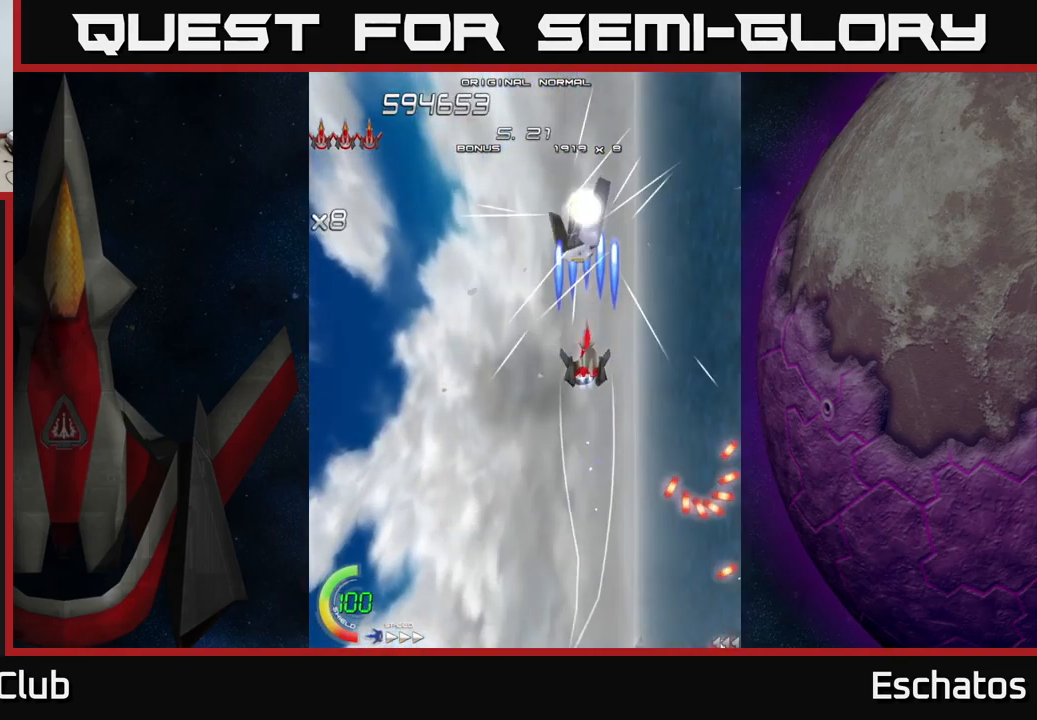
{"buttons": ["X", "DPAD_DOWN", "DPAD_RIGHT"], "left_stick": "center", "right_stick": "center", "events": [[117, "DPAD_LEFT", "down"], [233, "DPAD_UP", "up"], [317, "DPAD_DOWN", "down"], [400, "DPAD_LEFT", "up"], [483, "DPAD_RIGHT", "down"]]}
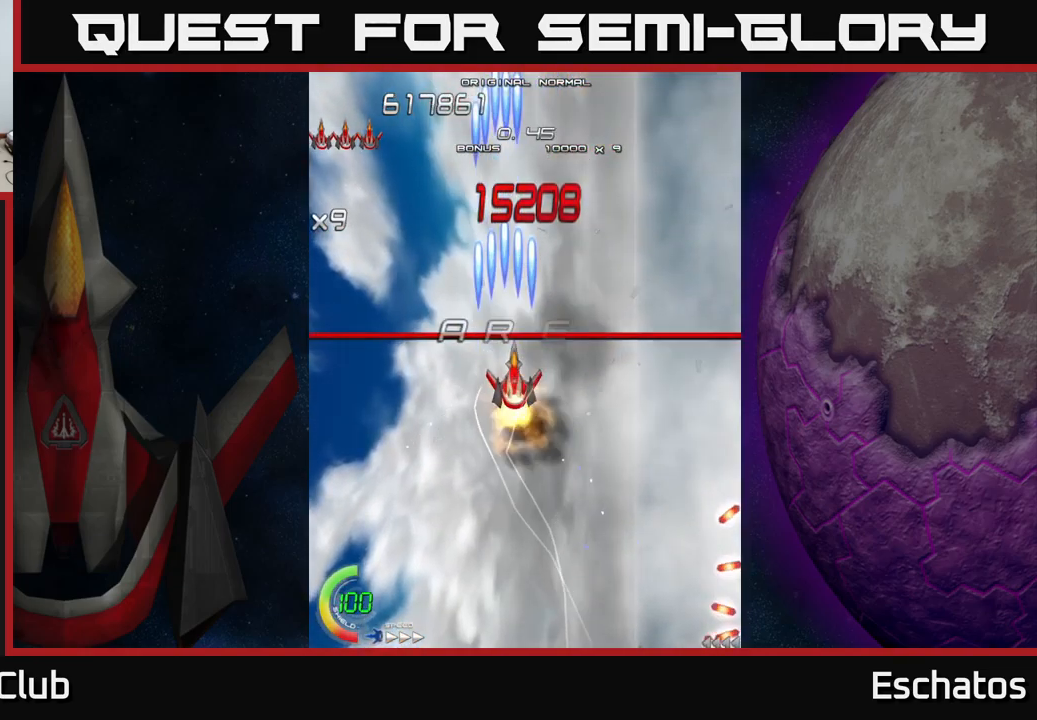
{"buttons": ["A", "DPAD_UP", "DPAD_RIGHT"], "left_stick": "center", "right_stick": "center"}
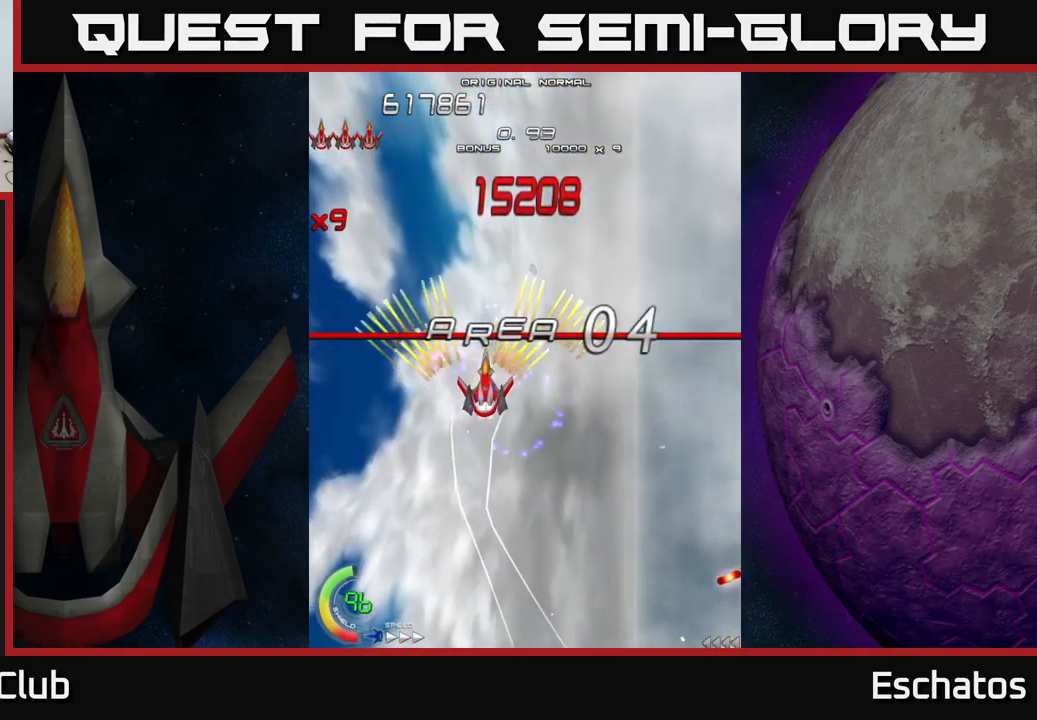
{"buttons": ["A"], "left_stick": "center", "right_stick": "center", "events": [[100, "DPAD_UP", "up"], [133, "DPAD_RIGHT", "up"]]}
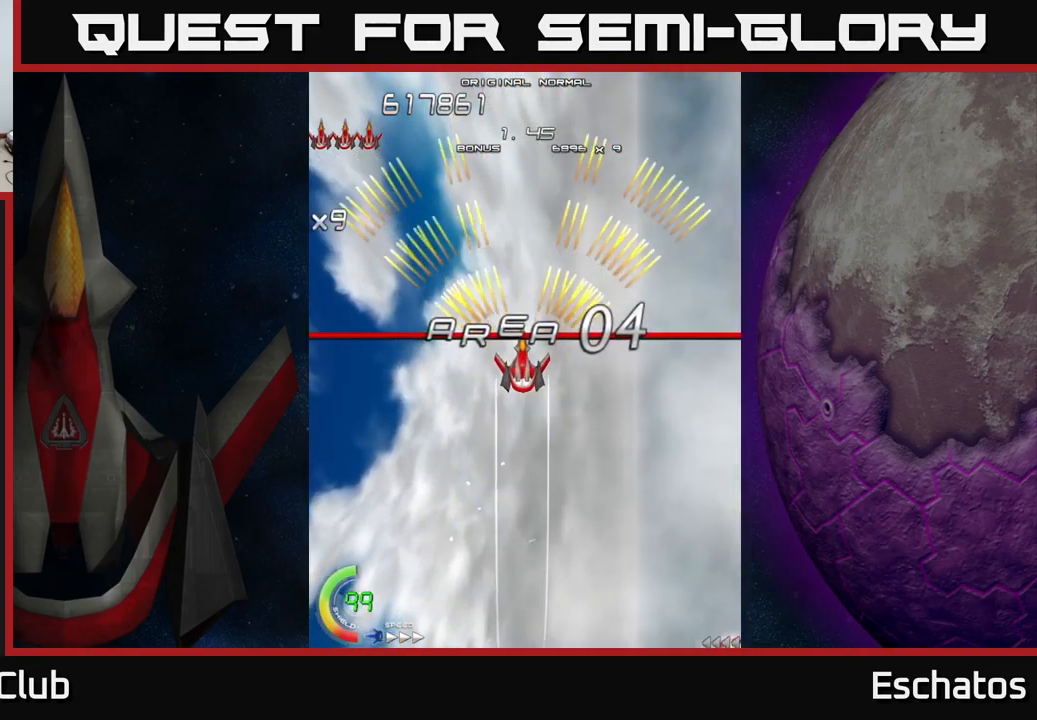
{"buttons": ["A", "DPAD_LEFT"], "left_stick": "center", "right_stick": "center", "events": [[333, "DPAD_RIGHT", "down"], [450, "DPAD_RIGHT", "up"], [500, "DPAD_LEFT", "down"]]}
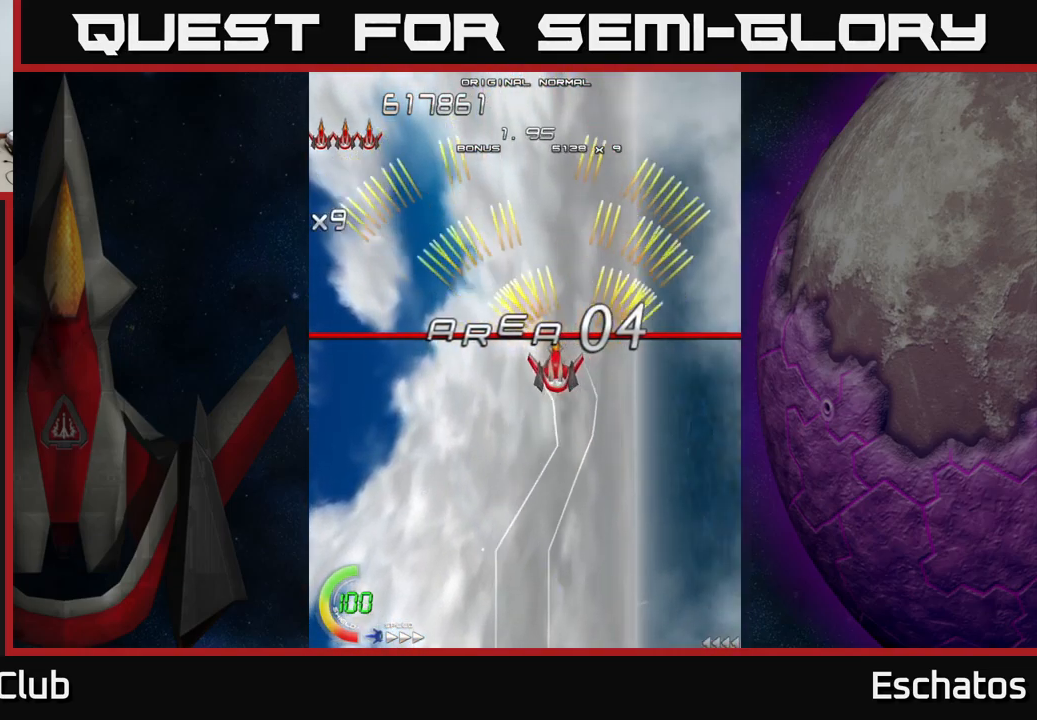
{"buttons": ["A", "DPAD_LEFT"], "left_stick": "center", "right_stick": "center", "events": [[217, "DPAD_LEFT", "up"], [250, "DPAD_RIGHT", "down"], [367, "DPAD_RIGHT", "up"], [400, "DPAD_LEFT", "down"]]}
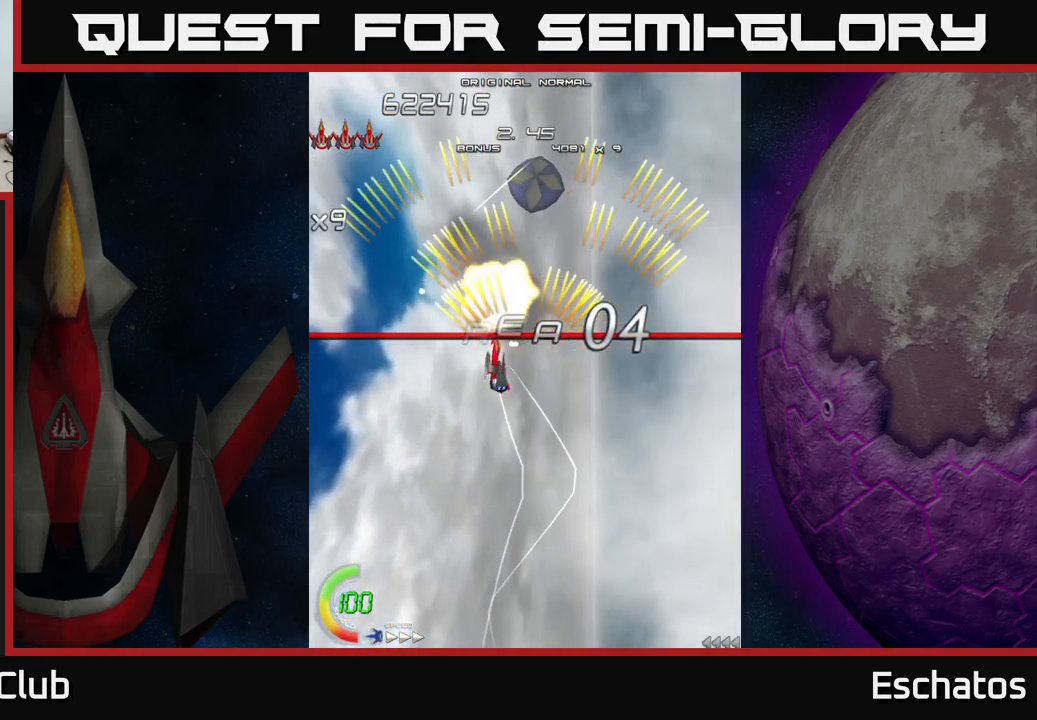
{"buttons": ["A", "DPAD_RIGHT"], "left_stick": "center", "right_stick": "center", "events": [[83, "DPAD_LEFT", "up"], [117, "DPAD_RIGHT", "down"], [183, "X", "down"], [250, "DPAD_RIGHT", "up"], [283, "DPAD_LEFT", "down"], [283, "X", "up"], [417, "DPAD_LEFT", "up"], [450, "DPAD_DOWN", "down"], [467, "DPAD_RIGHT", "down"], [483, "DPAD_DOWN", "up"]]}
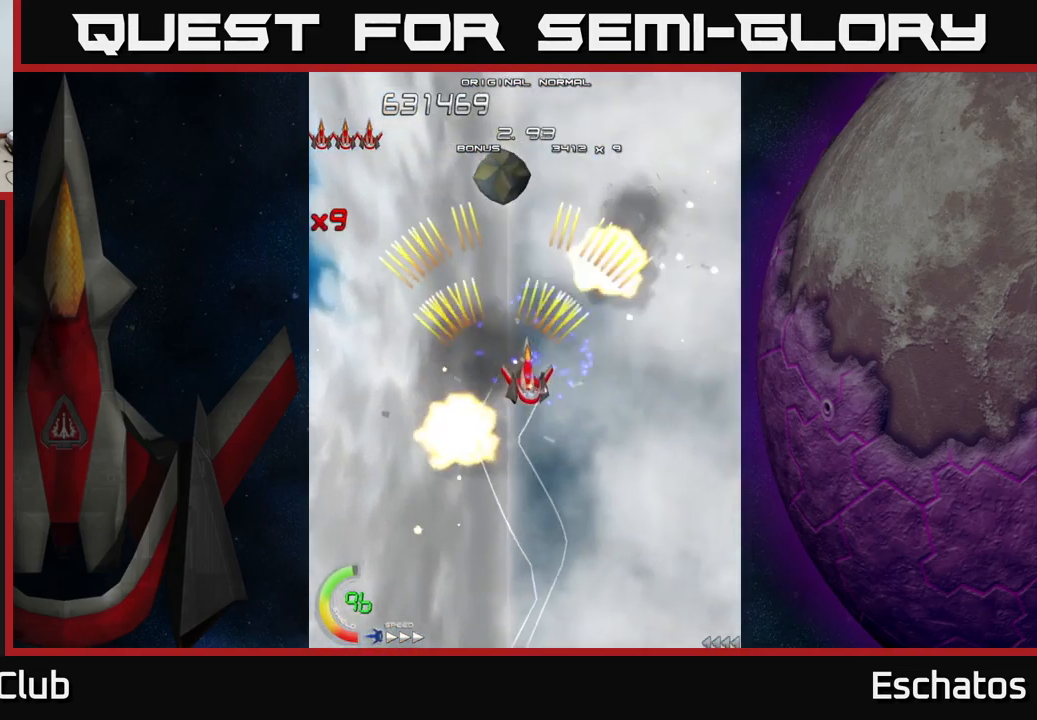
{"buttons": ["A", "DPAD_LEFT"], "left_stick": "center", "right_stick": "center", "events": [[83, "DPAD_RIGHT", "up"], [83, "DPAD_UP", "down"], [100, "DPAD_LEFT", "down"], [117, "DPAD_UP", "up"], [234, "DPAD_LEFT", "up"], [250, "DPAD_RIGHT", "down"], [434, "DPAD_RIGHT", "up"], [434, "DPAD_UP", "down"], [467, "DPAD_LEFT", "down"], [484, "DPAD_UP", "up"]]}
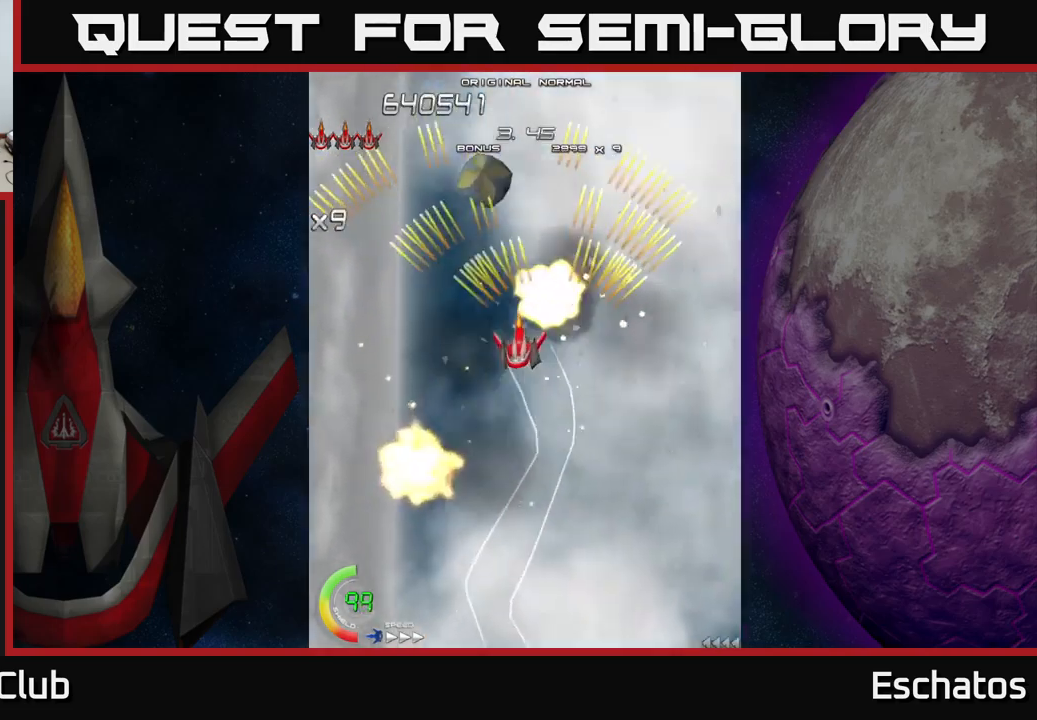
{"buttons": ["A", "DPAD_LEFT"], "left_stick": "center", "right_stick": "center", "events": [[117, "DPAD_LEFT", "up"], [150, "DPAD_RIGHT", "down"], [350, "DPAD_RIGHT", "up"], [384, "DPAD_LEFT", "down"]]}
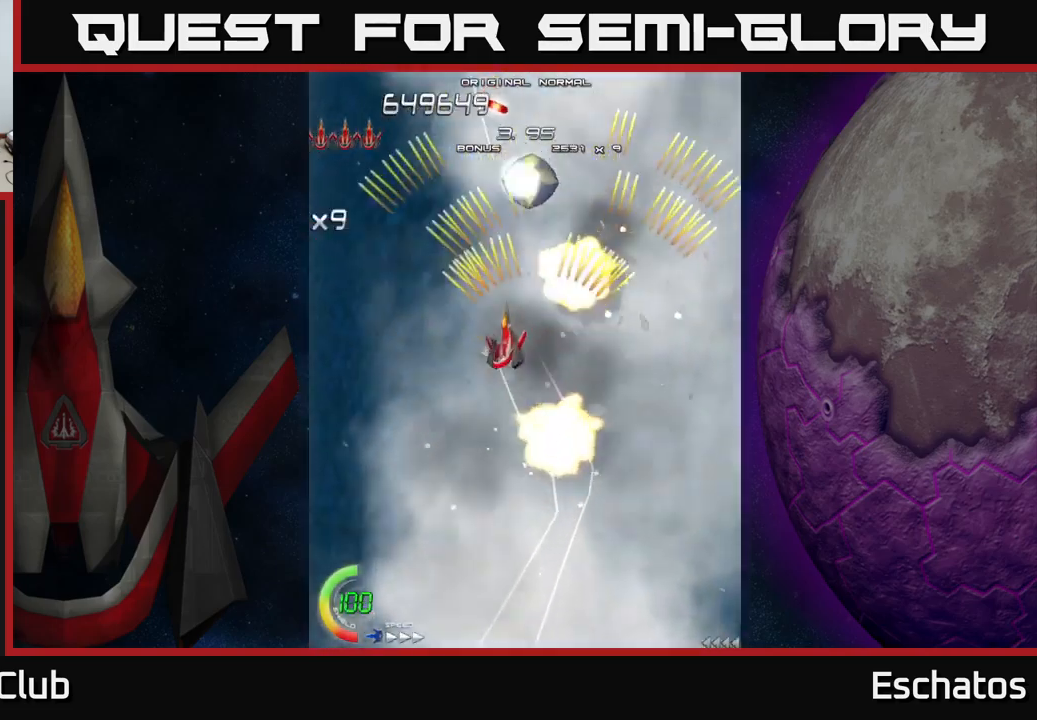
{"buttons": ["A", "DPAD_LEFT"], "left_stick": "center", "right_stick": "center", "events": [[150, "DPAD_LEFT", "up"], [167, "DPAD_DOWN", "down"], [184, "DPAD_DOWN", "up"], [184, "DPAD_RIGHT", "down"], [317, "DPAD_DOWN", "down"], [334, "DPAD_RIGHT", "up"], [367, "DPAD_LEFT", "down"], [400, "DPAD_DOWN", "up"]]}